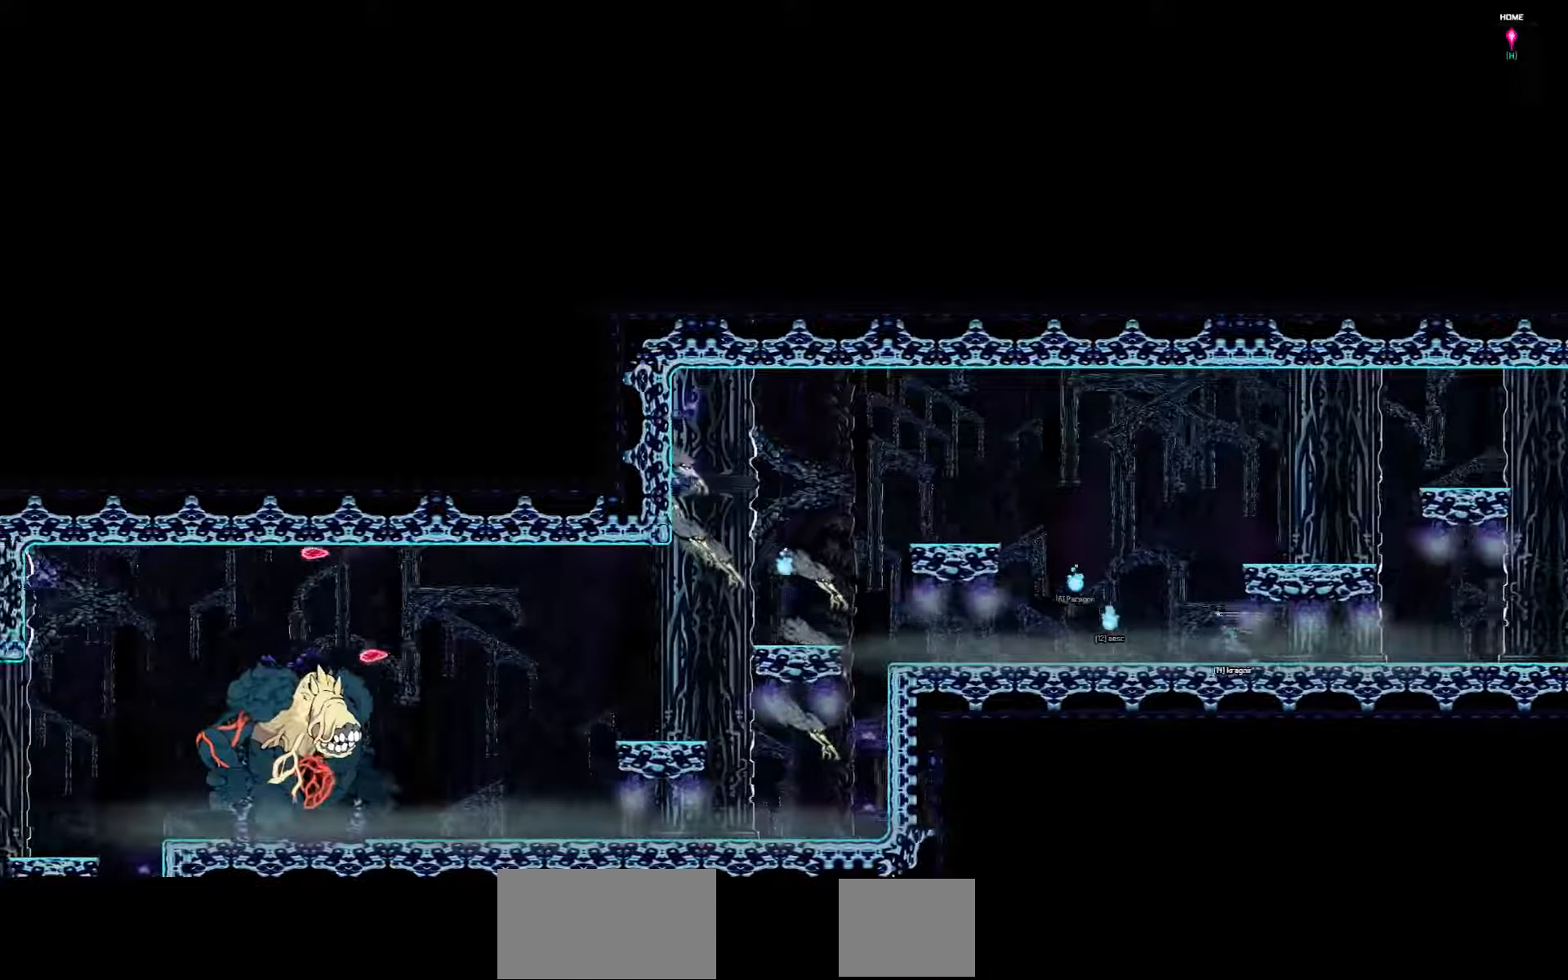
Gameplay with keyboard; each line is a JSON object with the keys held at the frame after it (dt_ms = milliseconds from this image to that frame). "events" lists presses ("down") and releases ("up") of "a", "d", "down", "left", "right", "s", "shift", "space", "tab" and "up" between this image and that frame as [ms after this image, input, new state], when the widget could be followed in between. No other keys are recorded. Mouse input is not recorded.
{"dt_ms": 200, "keys": ["down", "left"], "events": []}
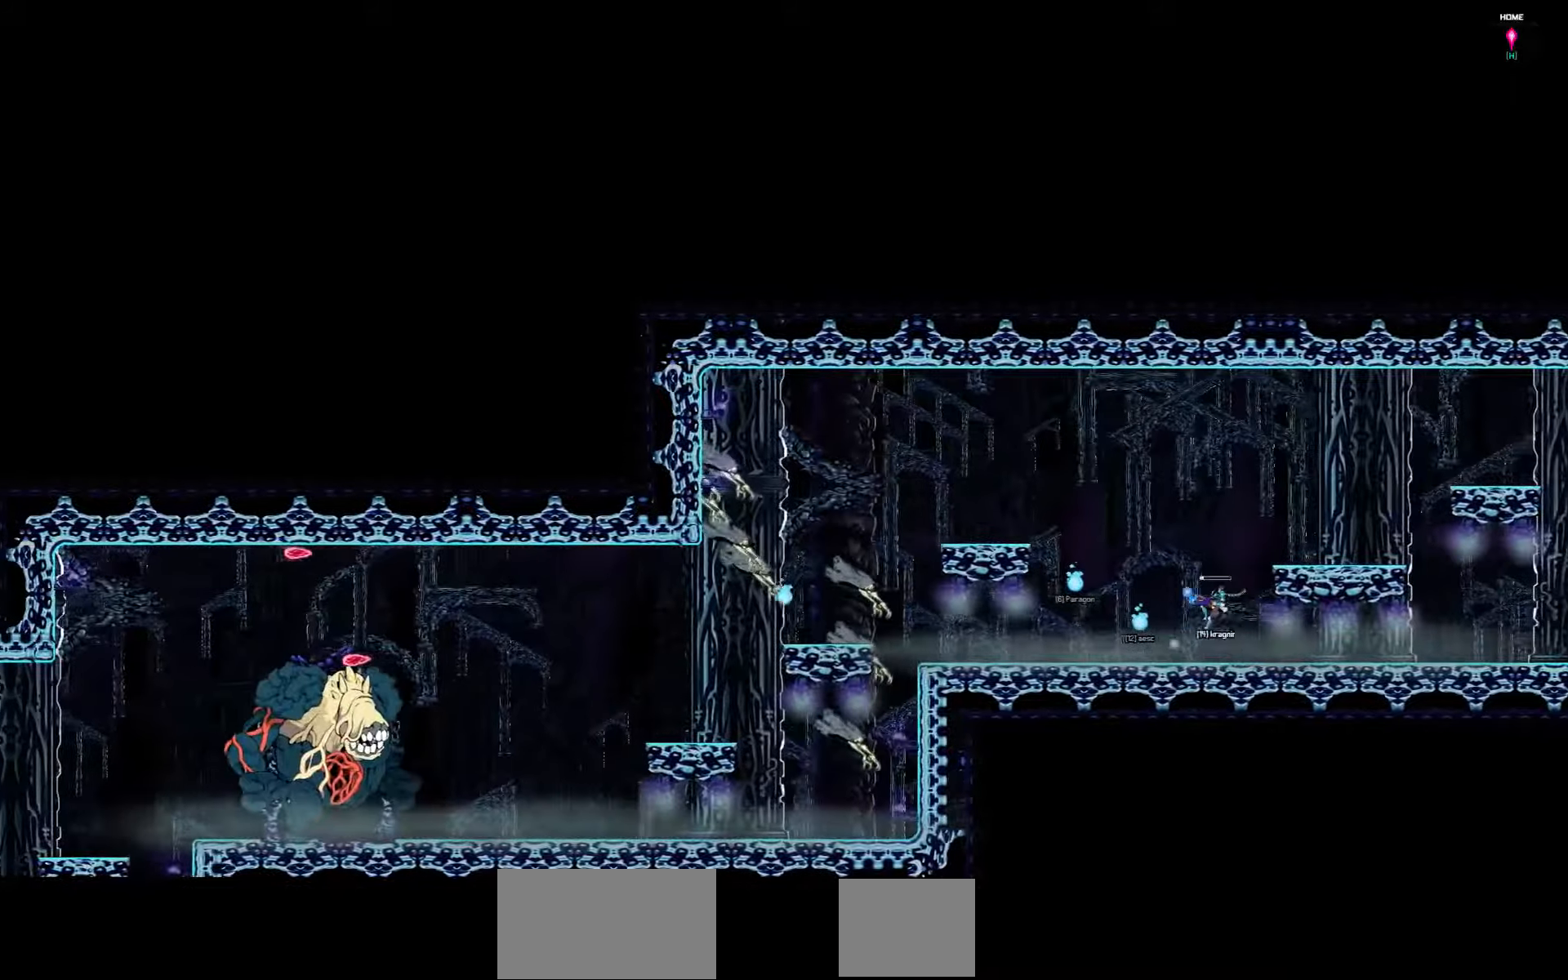
{"dt_ms": 500, "keys": ["down", "left"], "events": []}
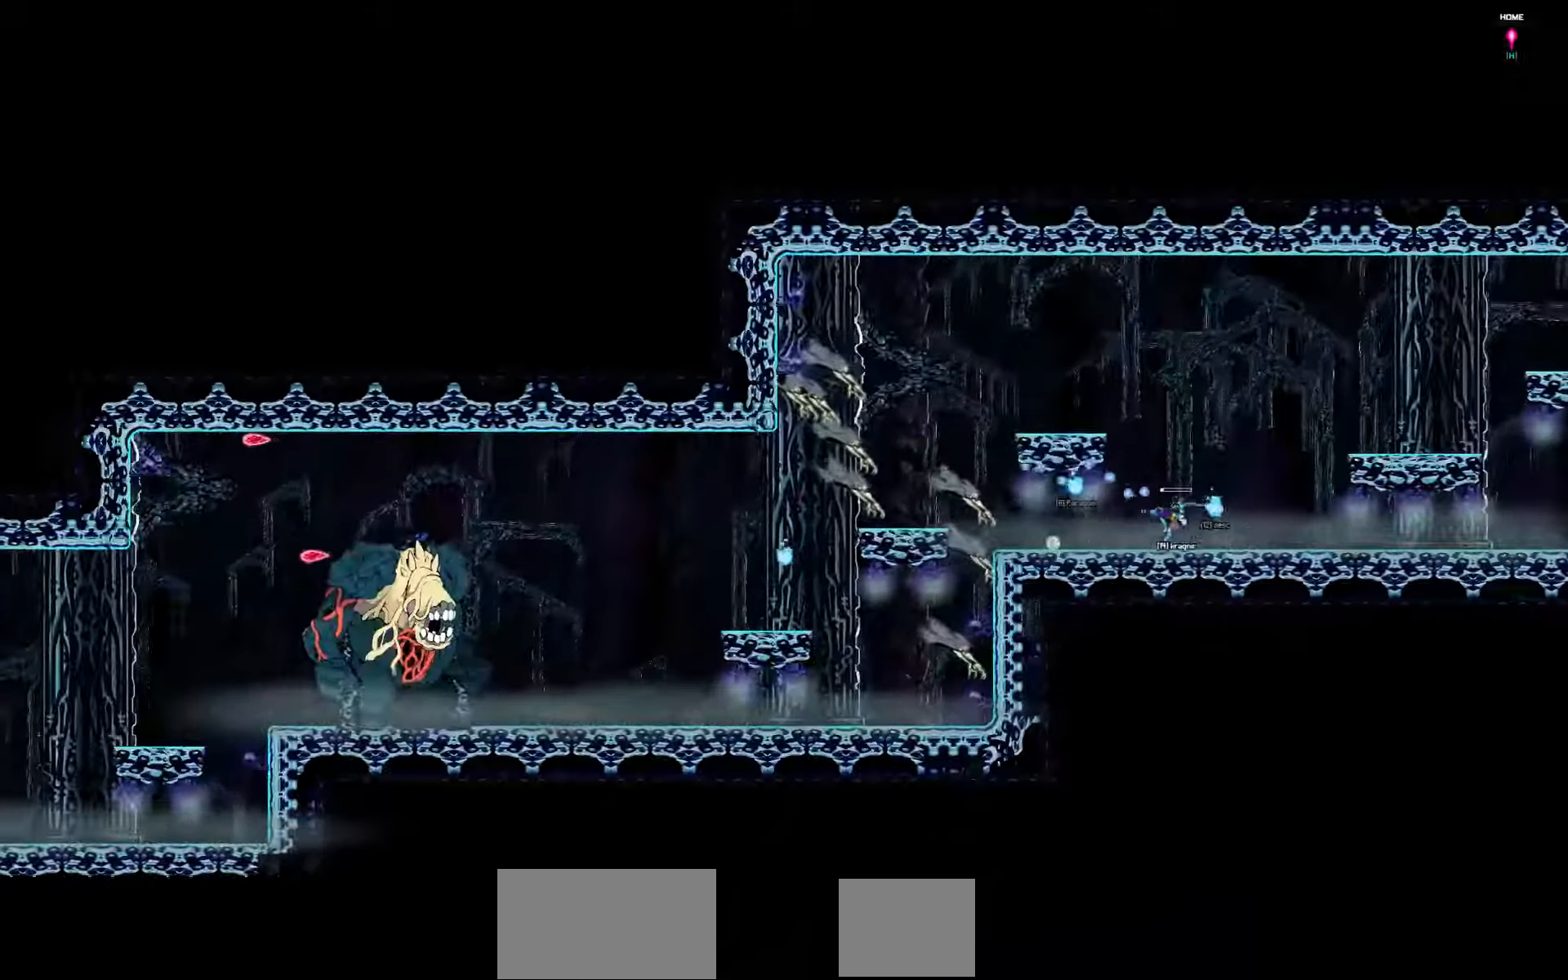
{"dt_ms": 500, "keys": ["left"], "events": [[167, "down", "up"]]}
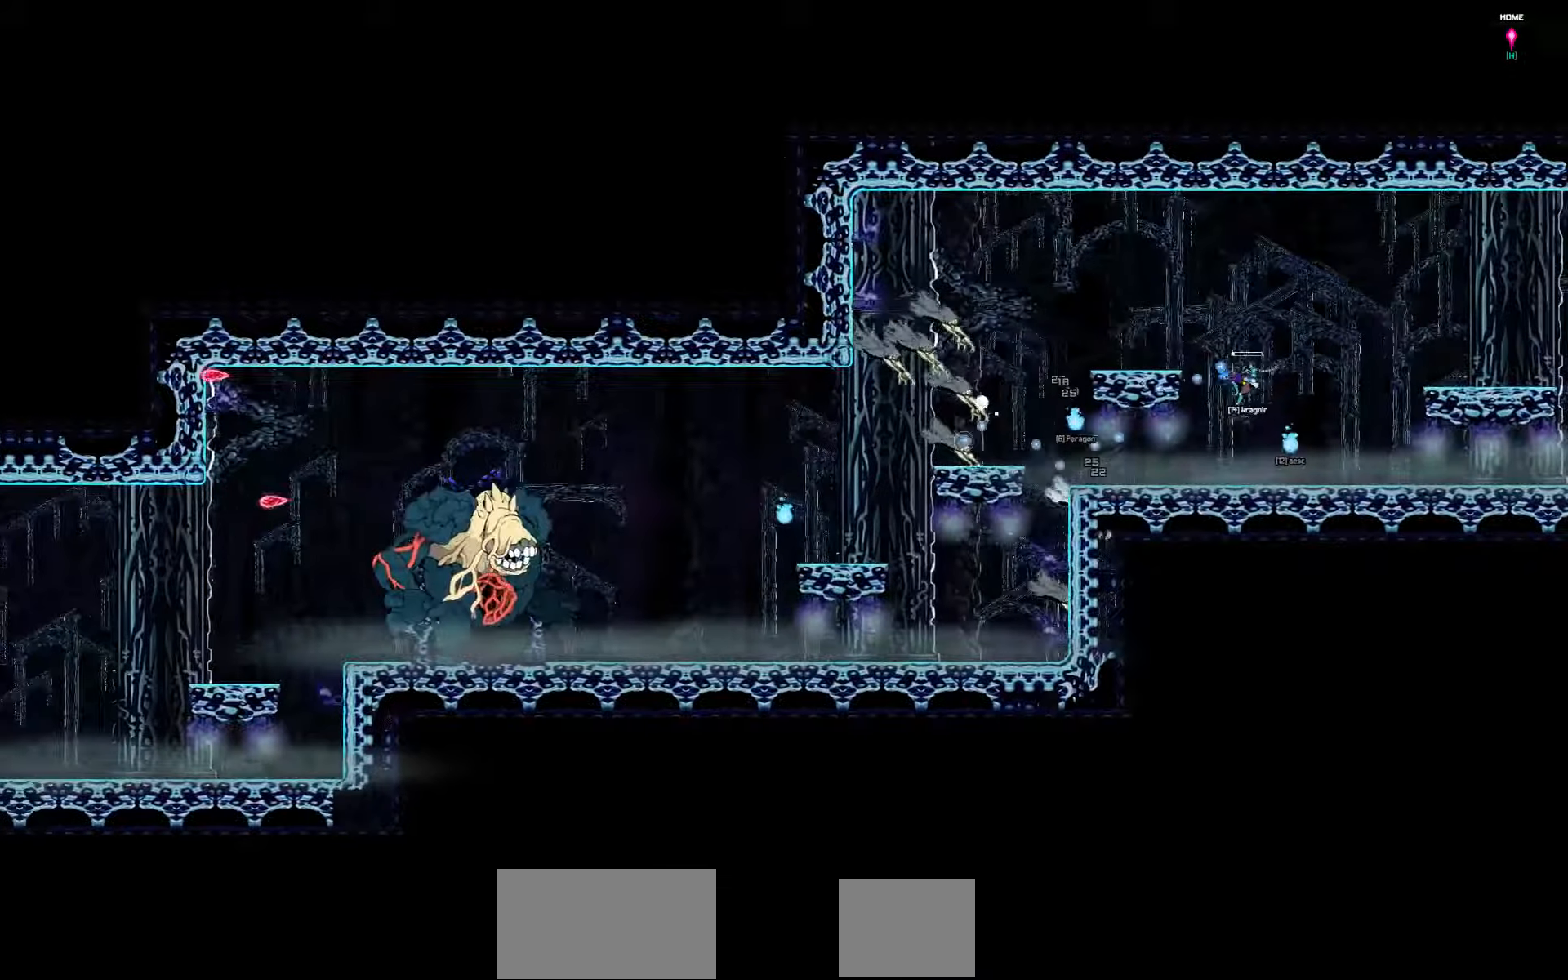
{"dt_ms": 500, "keys": ["left"], "events": []}
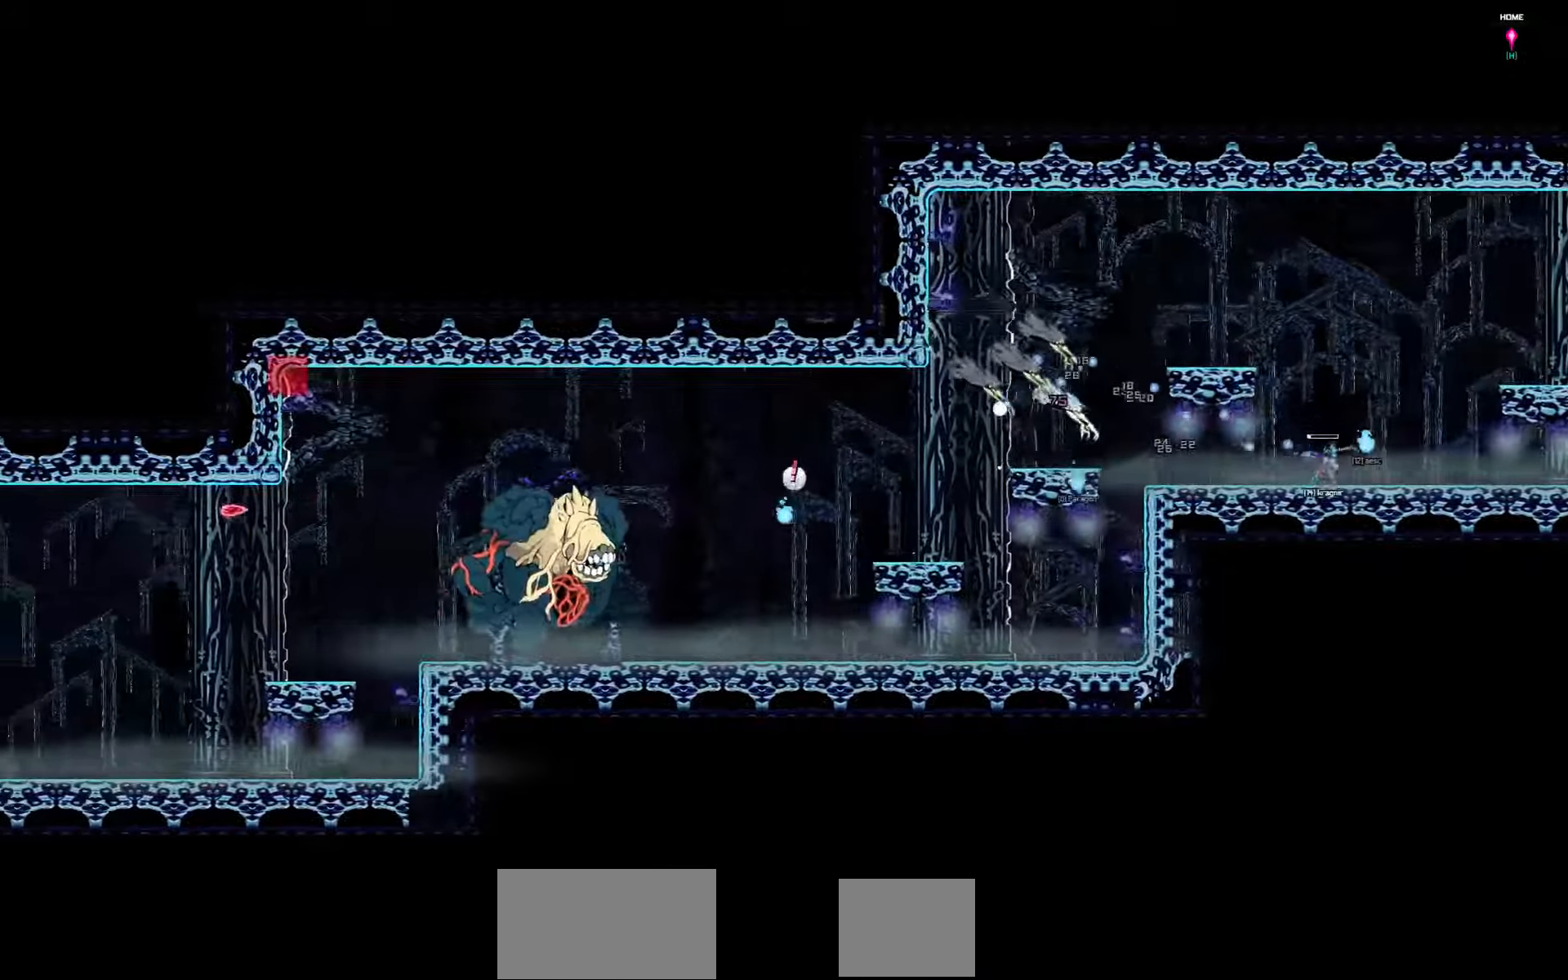
{"dt_ms": 500, "keys": ["left"], "events": []}
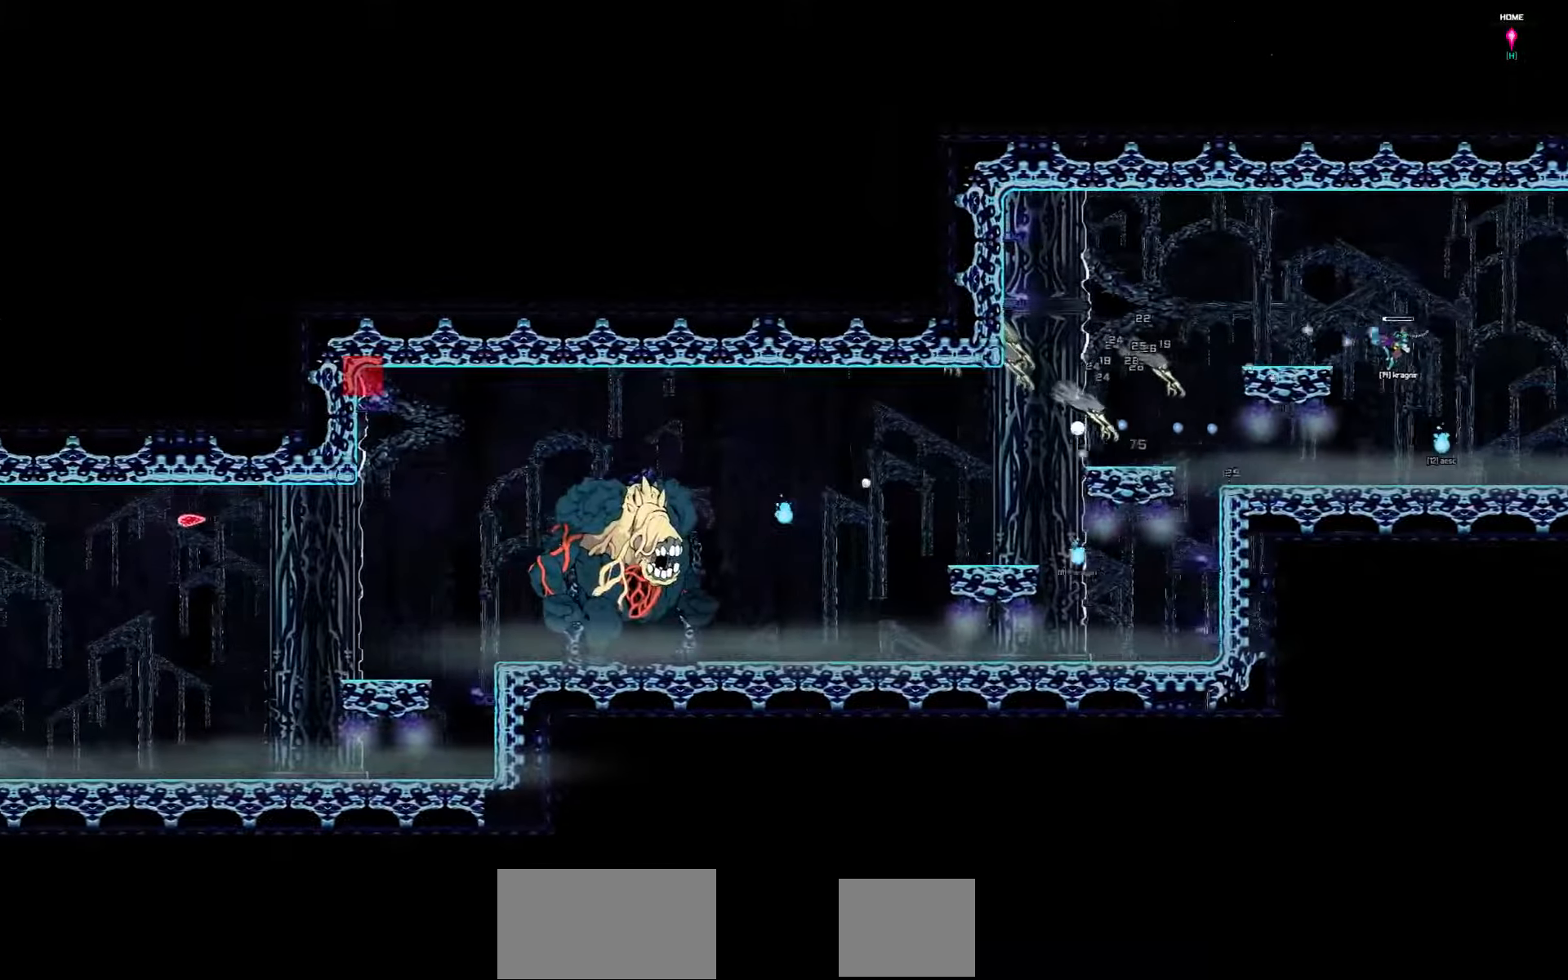
{"dt_ms": 500, "keys": [], "events": [[417, "left", "up"]]}
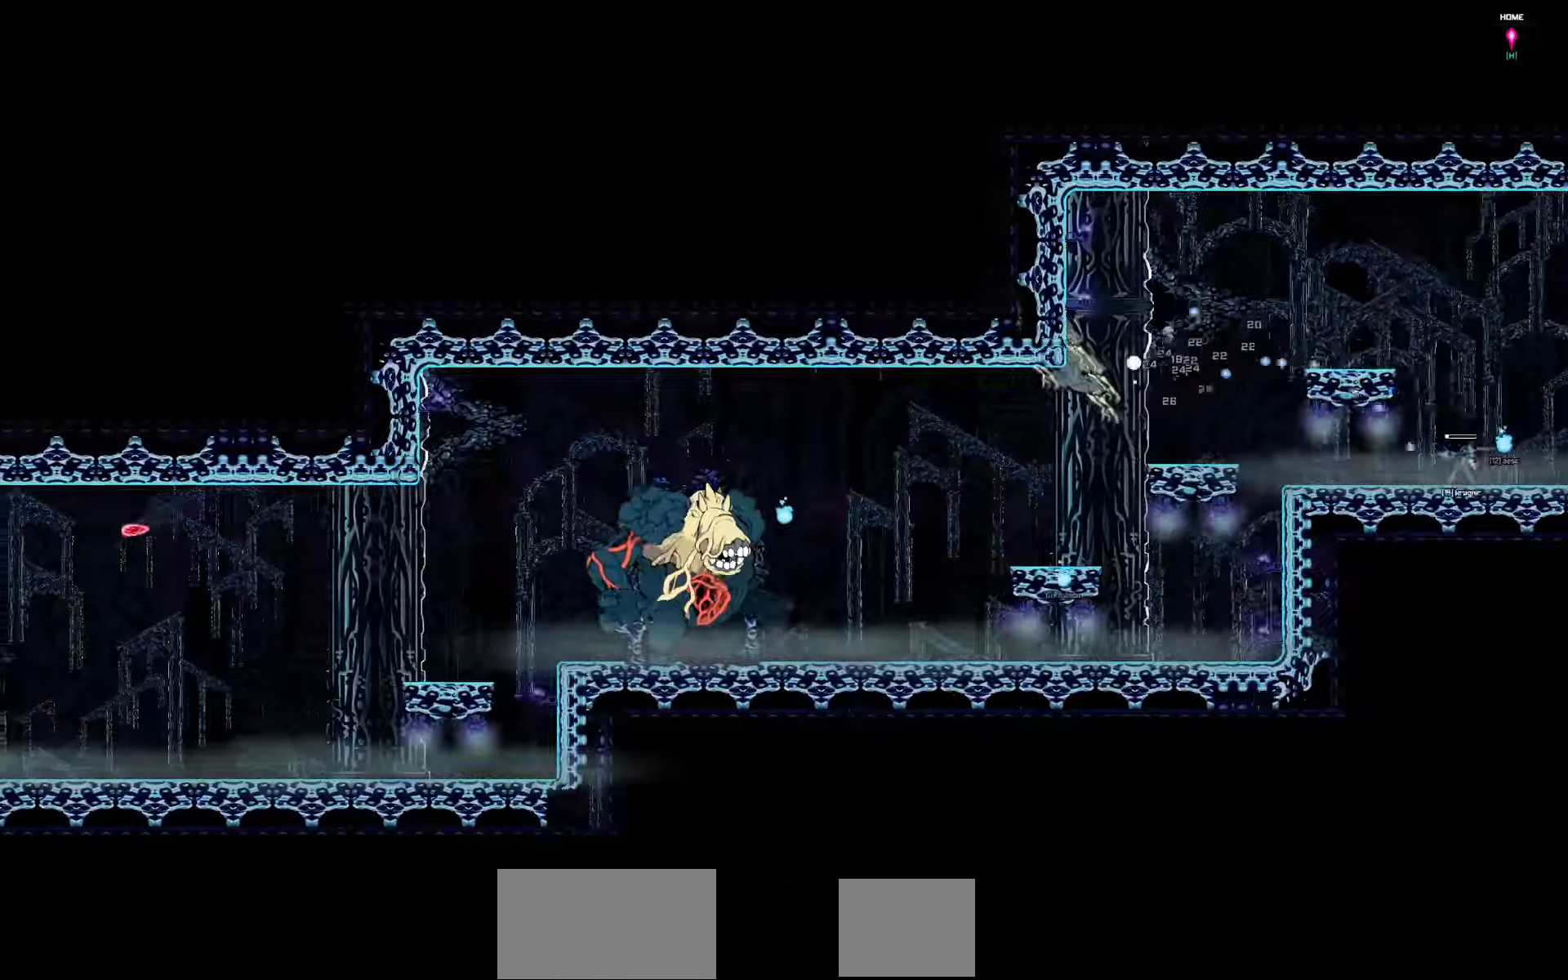
{"dt_ms": 500, "keys": [], "events": []}
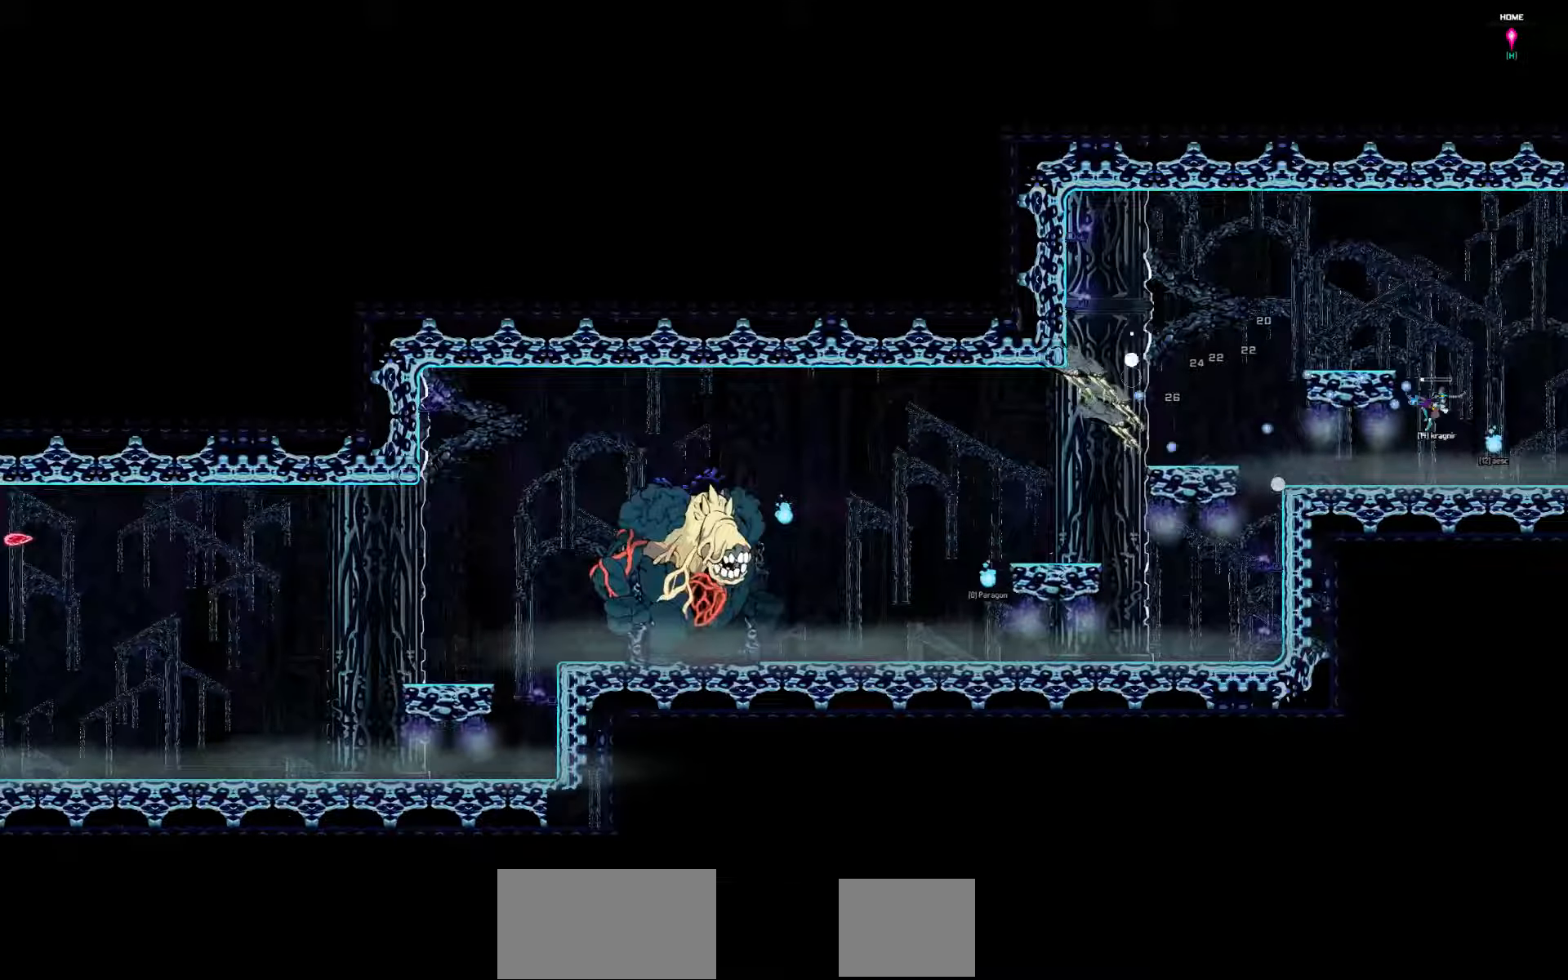
{"dt_ms": 500, "keys": [], "events": []}
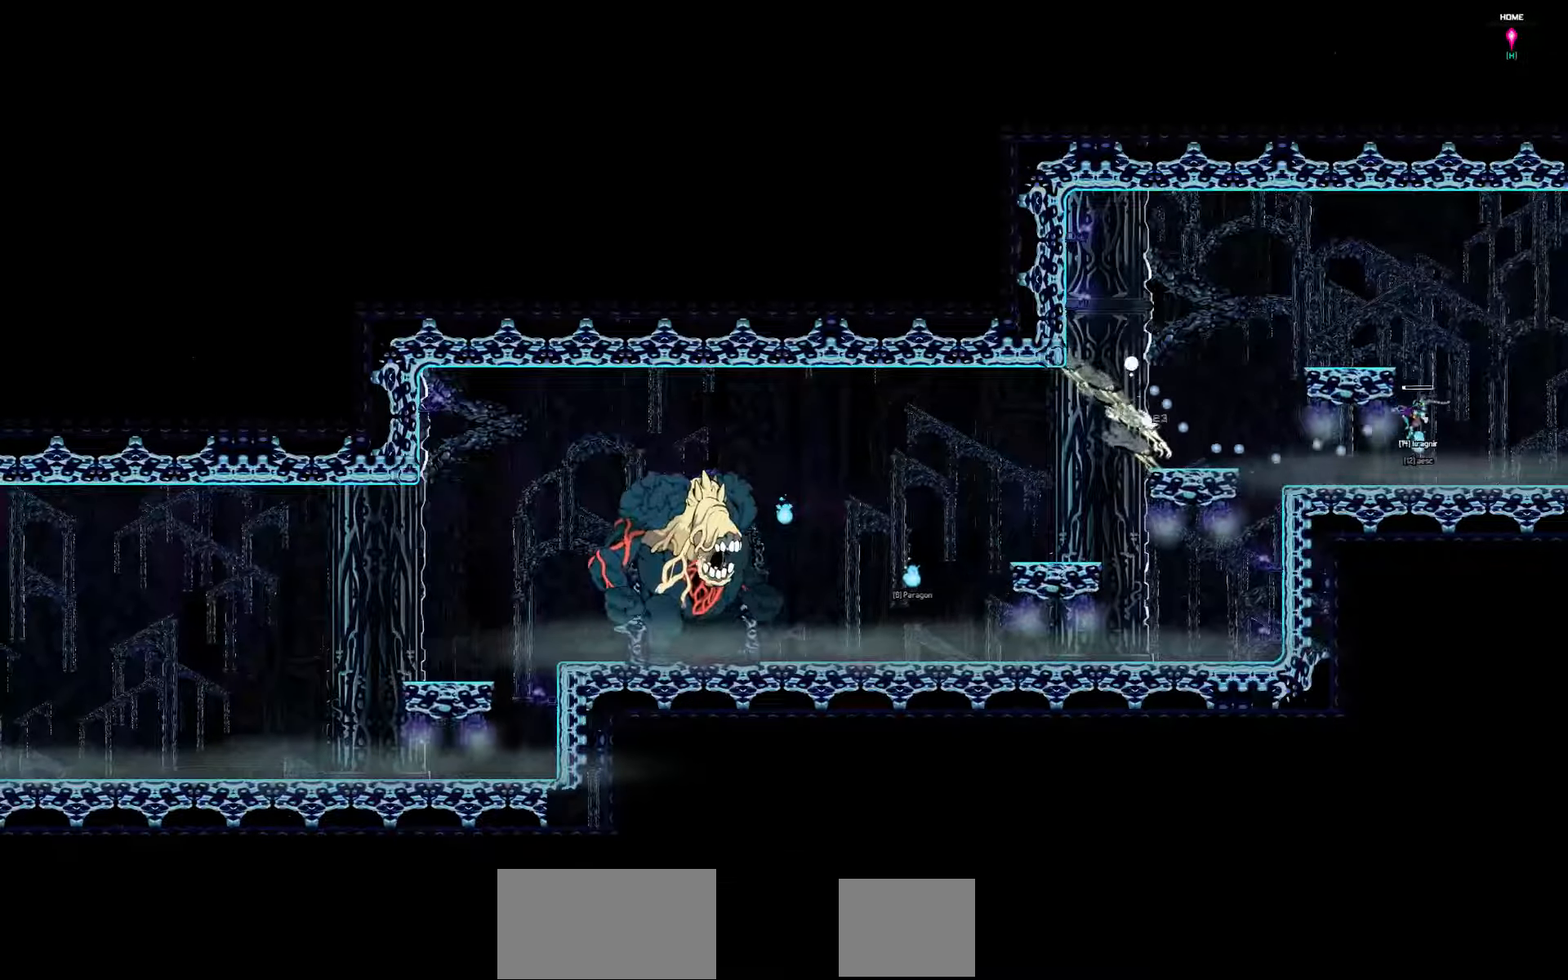
{"dt_ms": 500, "keys": [], "events": []}
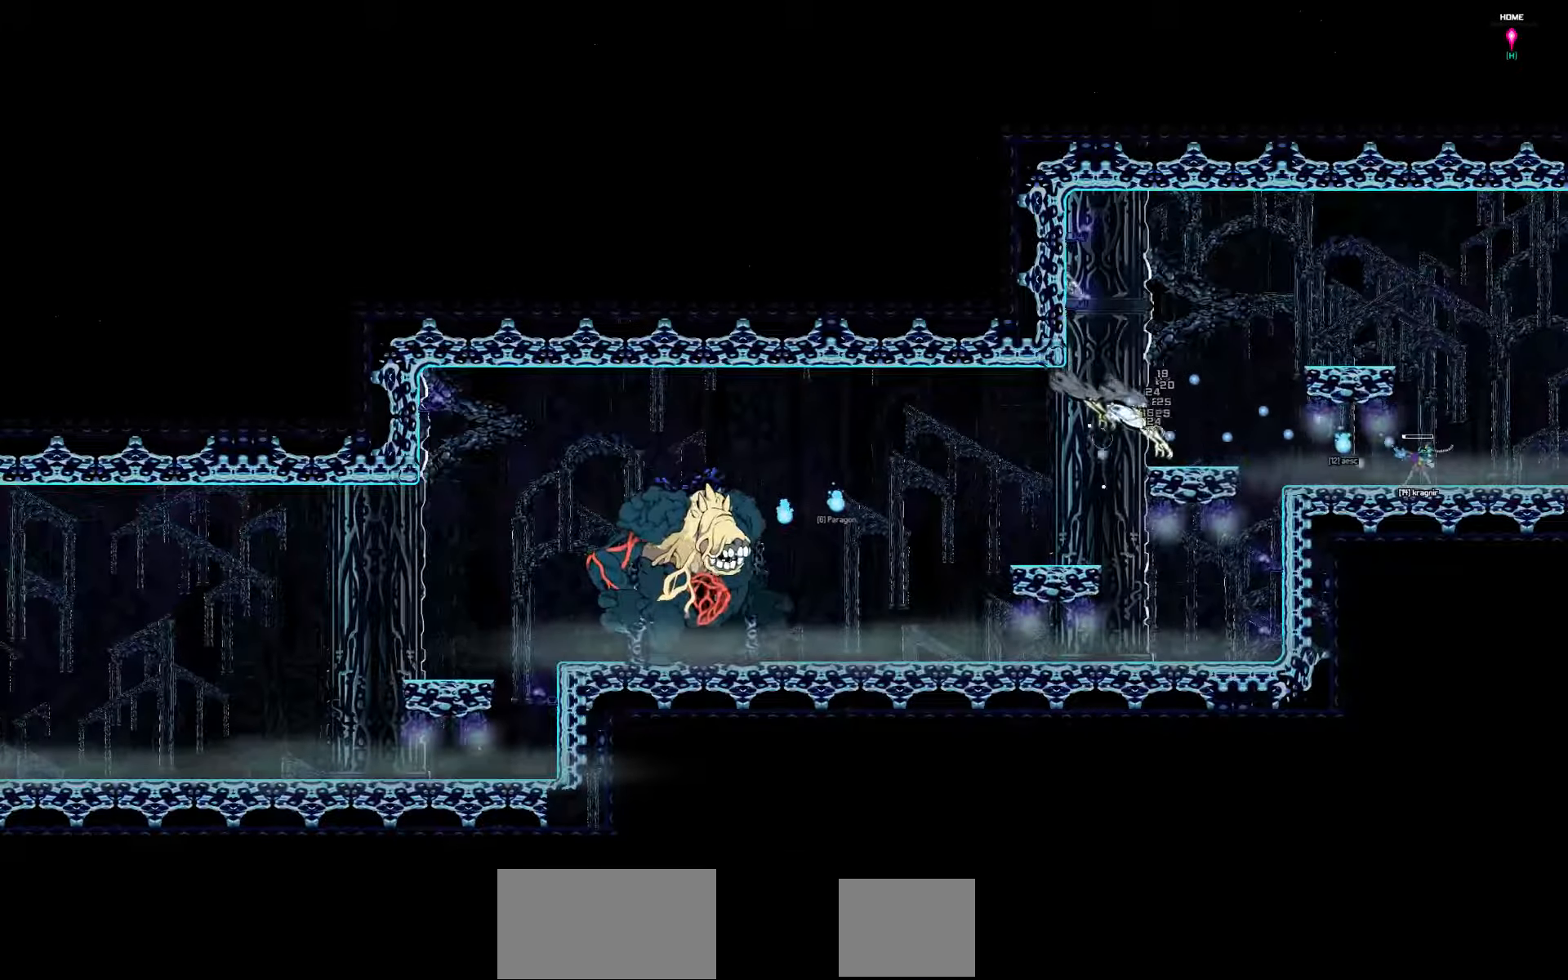
{"dt_ms": 500, "keys": [], "events": []}